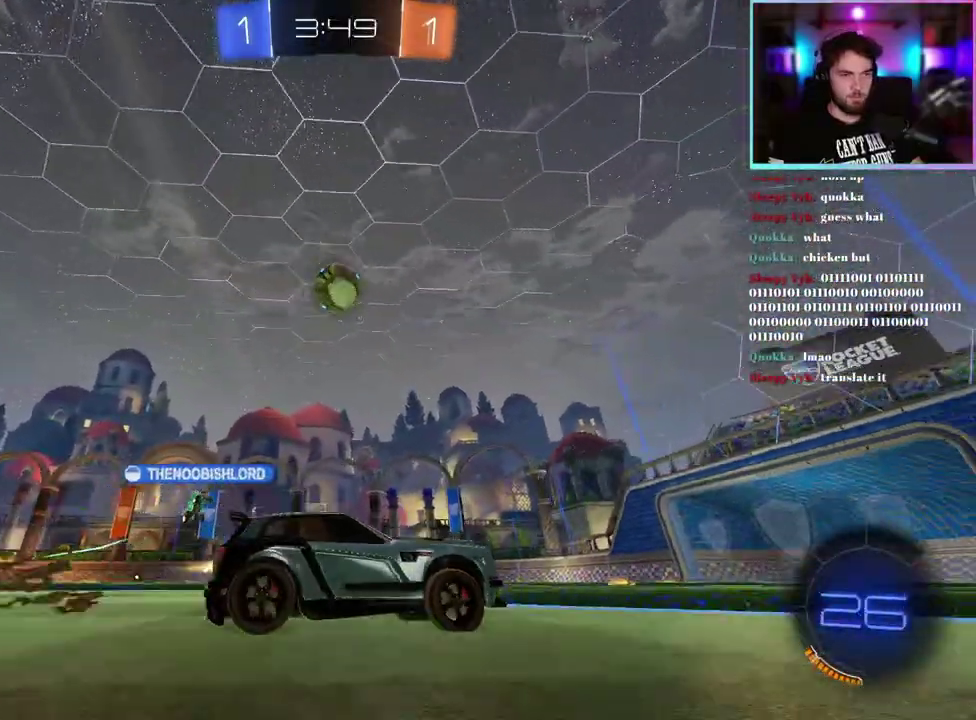
Gameplay with a controller (PlayStation layout); each line is a JSON object with the inputs held at the frame after it. "events" lists button and stick changes between this image and that frame as [ms after this image, input, new state], when the widget could be followed in between. This document gives stick clicks only as held states, not as events. Not read: right_stick.
{"buttons": ["R2"], "left_stick": "left"}
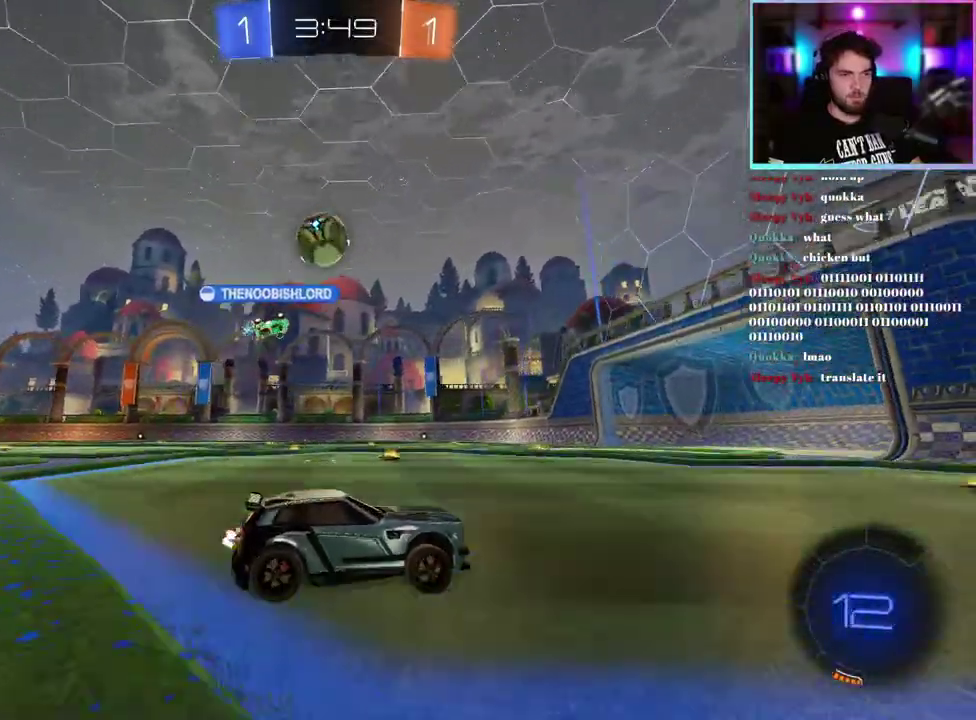
{"buttons": ["SQUARE", "R2"], "left_stick": "right"}
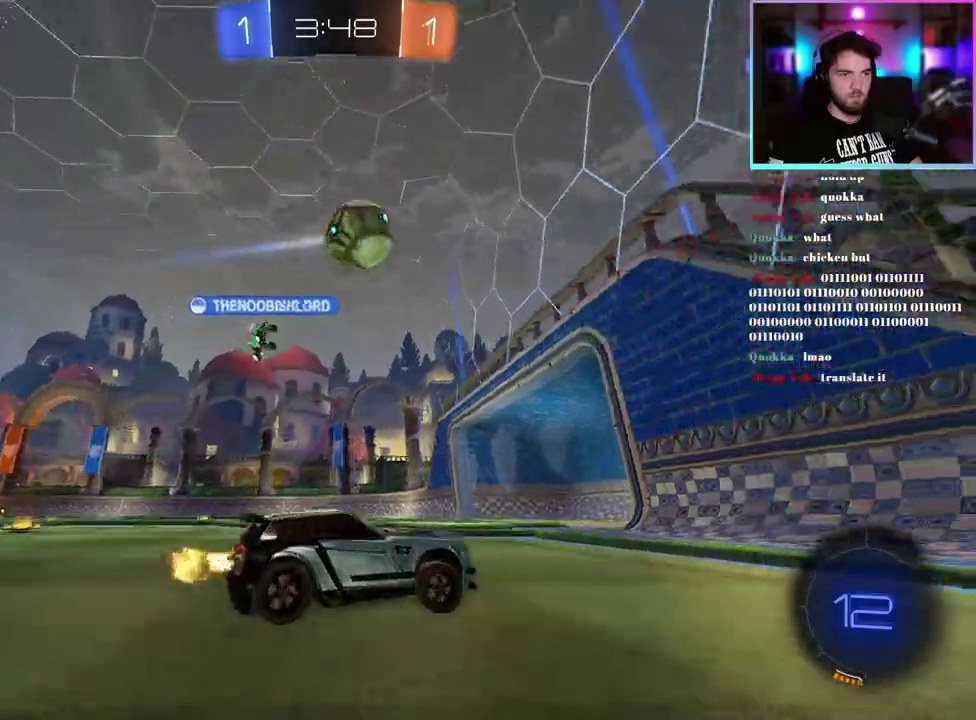
{"buttons": ["R2"], "left_stick": "right", "events": [[117, "SQUARE", "up"]]}
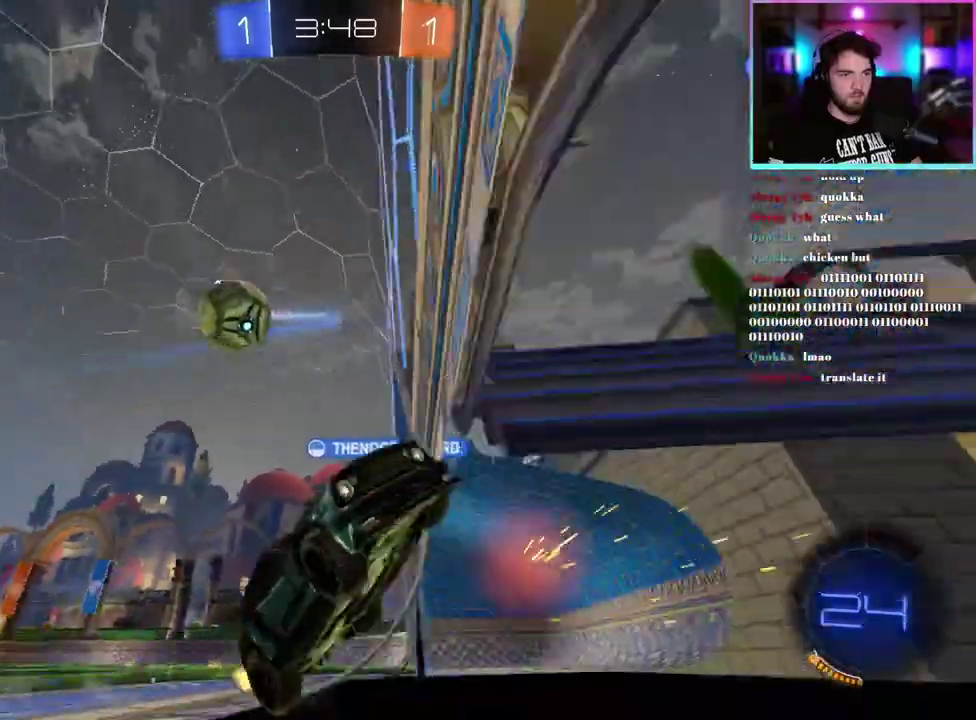
{"buttons": ["R2"], "left_stick": "right", "events": []}
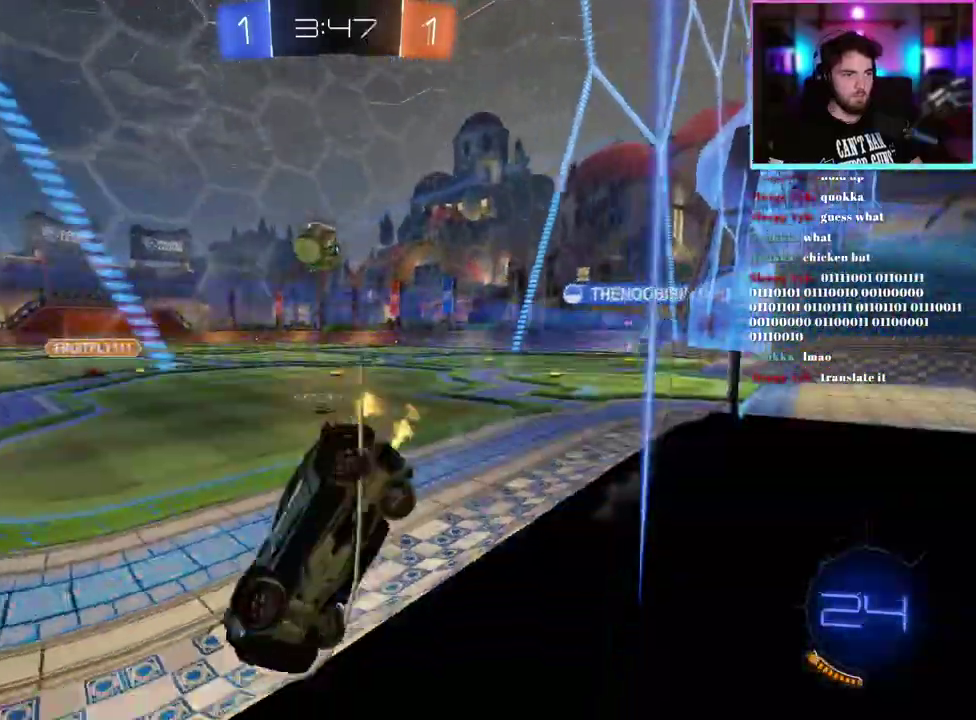
{"buttons": ["R2"], "left_stick": "right"}
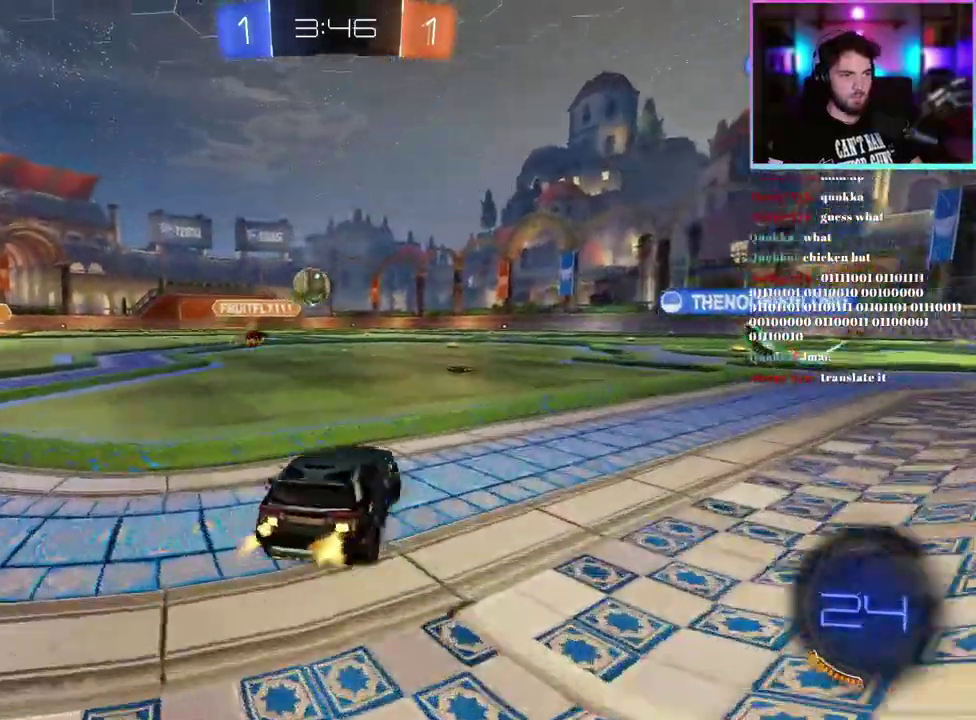
{"buttons": ["R1", "R2"], "left_stick": "center", "events": [[250, "left_stick", "center"], [400, "left_stick", "right"], [433, "R1", "down"], [500, "left_stick", "center"]]}
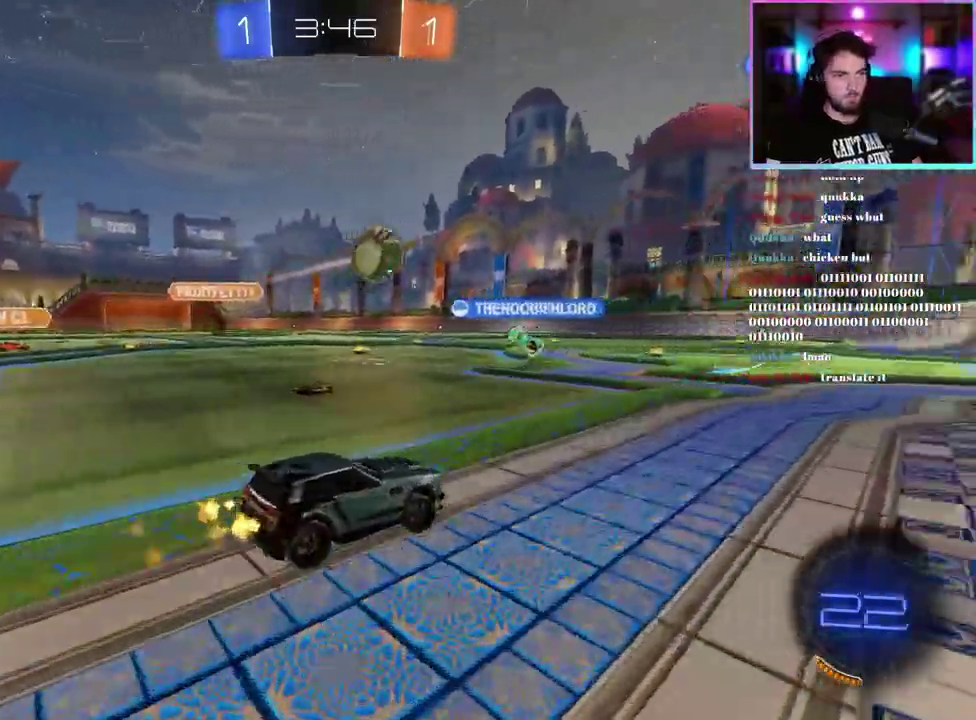
{"buttons": ["R2"], "left_stick": "center", "events": [[450, "R1", "up"]]}
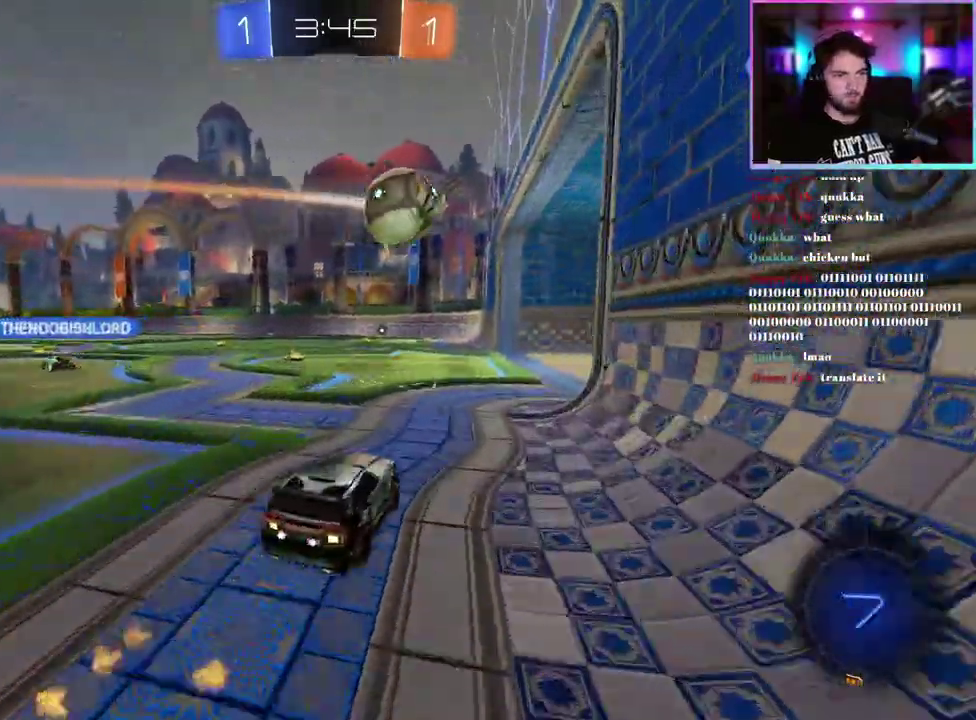
{"buttons": ["R2"], "left_stick": "center", "events": [[200, "left_stick", "down"], [367, "left_stick", "center"]]}
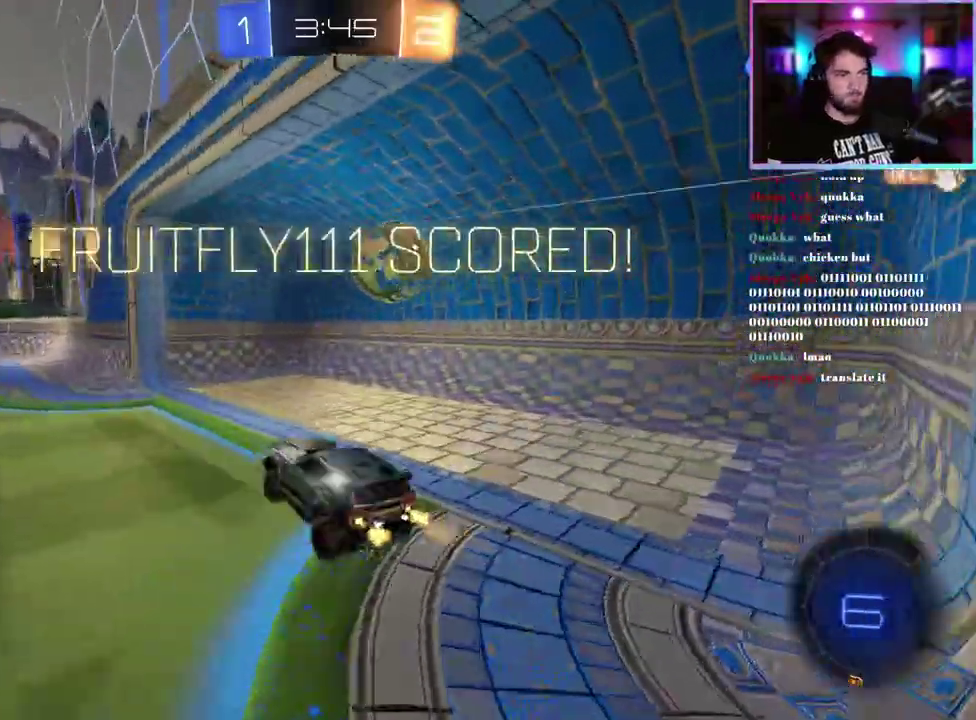
{"buttons": [], "left_stick": "down", "events": [[233, "left_stick", "down"], [467, "R2", "up"]]}
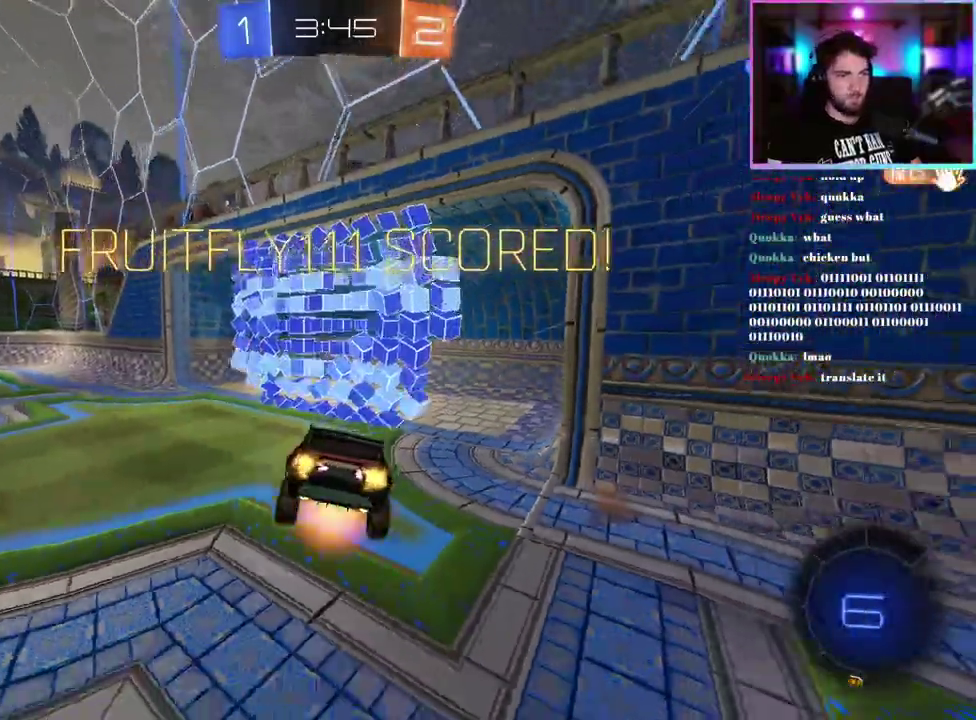
{"buttons": [], "left_stick": "right", "events": [[167, "TRIANGLE", "down"], [283, "TRIANGLE", "up"], [400, "left_stick", "down-right"], [500, "left_stick", "right"]]}
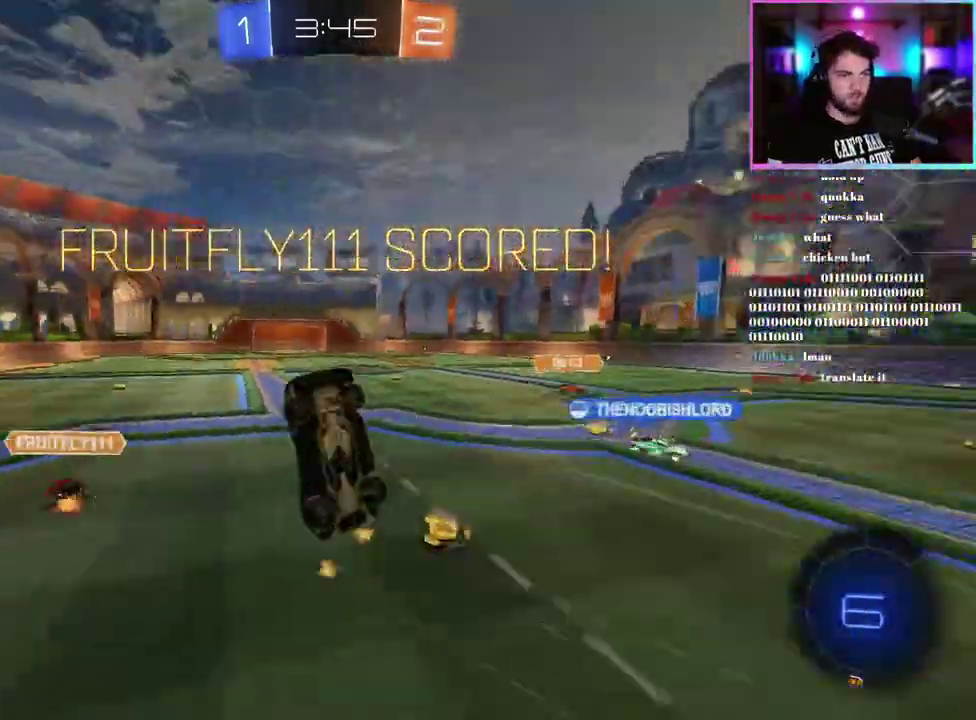
{"buttons": ["L1", "R2"], "left_stick": "up-left", "events": [[50, "left_stick", "up-right"], [83, "L1", "down"], [150, "left_stick", "up"], [417, "R2", "down"], [417, "left_stick", "up-left"]]}
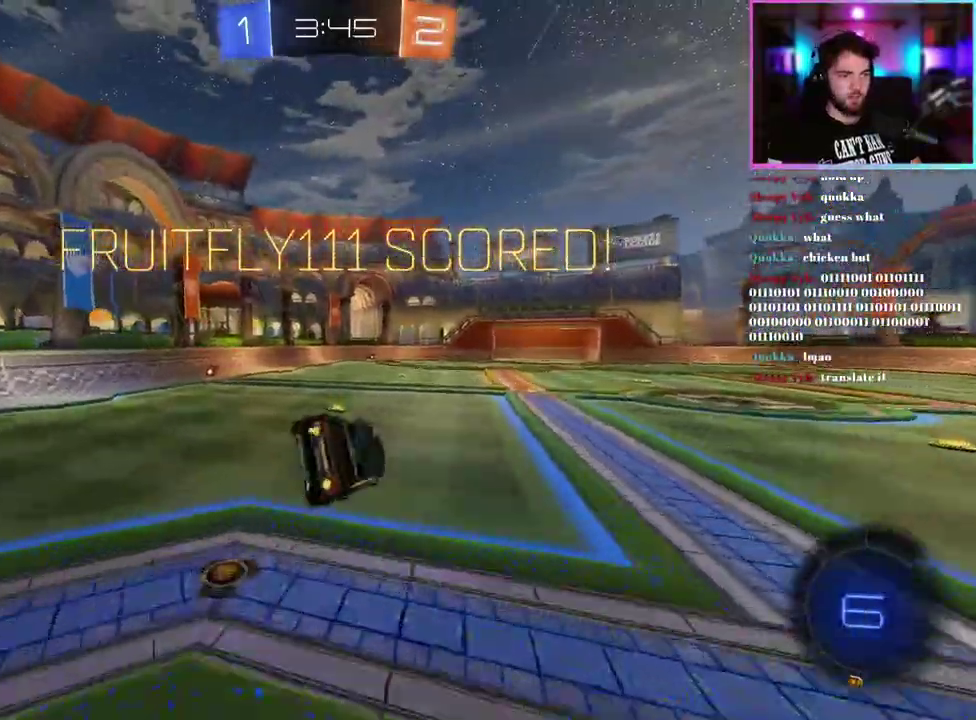
{"buttons": ["SQUARE", "R2"], "left_stick": "up", "events": [[17, "L1", "up"], [33, "left_stick", "left"], [133, "left_stick", "center"], [150, "SQUARE", "down"], [300, "left_stick", "up-right"], [400, "left_stick", "up"]]}
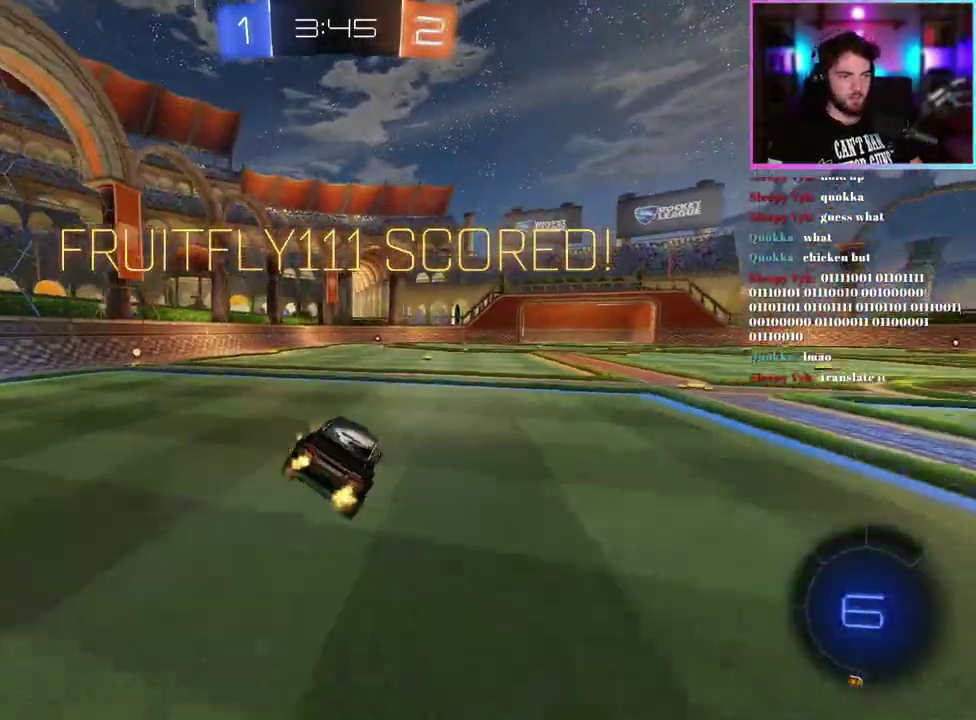
{"buttons": ["R2"], "left_stick": "up-right", "events": [[50, "left_stick", "up-left"], [100, "left_stick", "center"], [150, "left_stick", "down"], [433, "left_stick", "center"], [467, "SQUARE", "up"], [483, "left_stick", "up-right"]]}
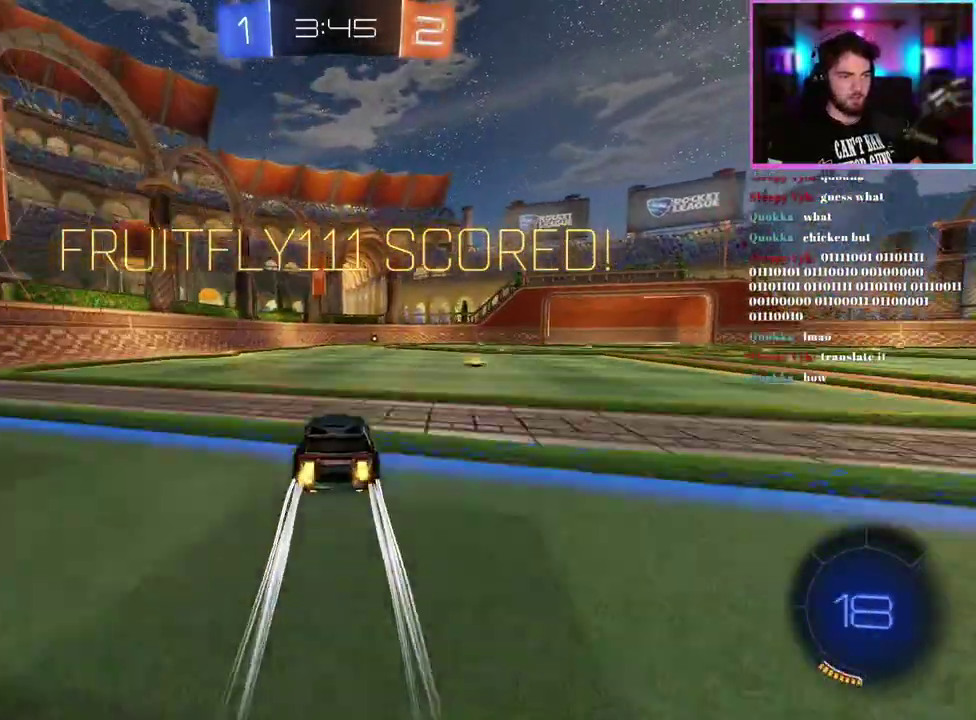
{"buttons": ["L1", "R1", "R2"], "left_stick": "down-left", "events": [[67, "L1", "down"], [67, "R1", "down"], [217, "left_stick", "down"], [417, "left_stick", "down-left"]]}
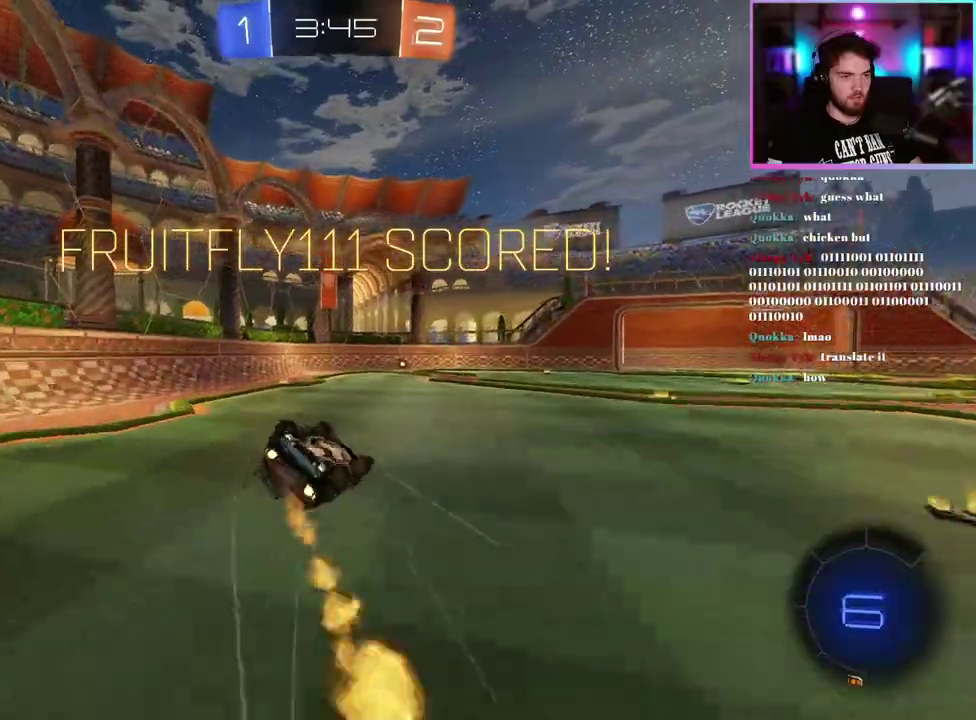
{"buttons": [], "left_stick": "center", "events": [[117, "R1", "up"], [133, "R2", "up"], [267, "L1", "up"], [350, "left_stick", "center"]]}
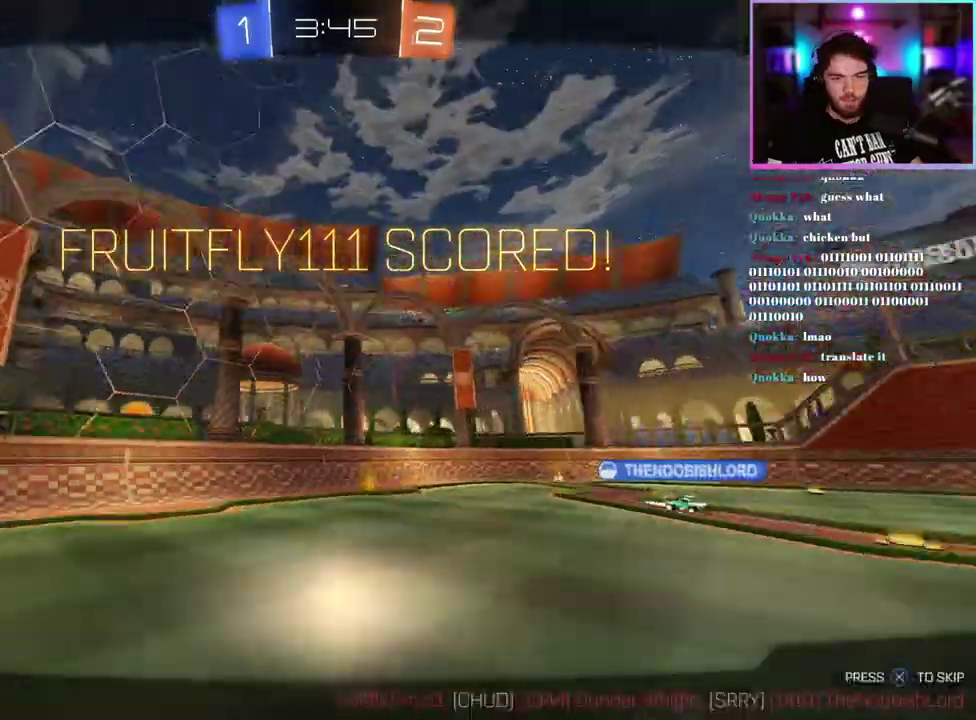
{"buttons": [], "left_stick": "center", "events": []}
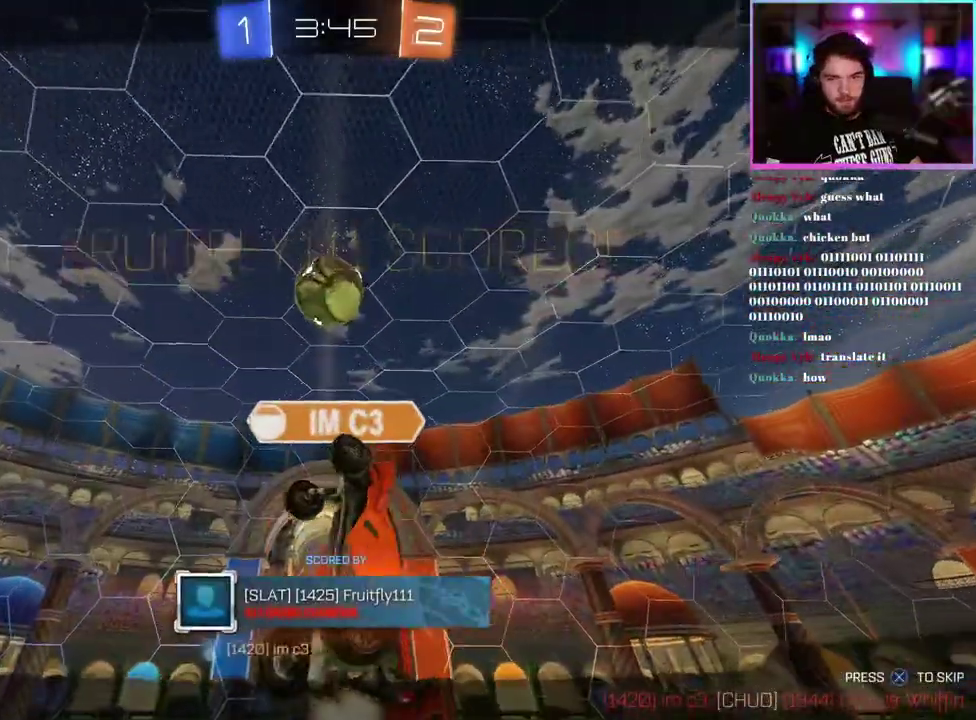
{"buttons": [], "left_stick": "center", "events": []}
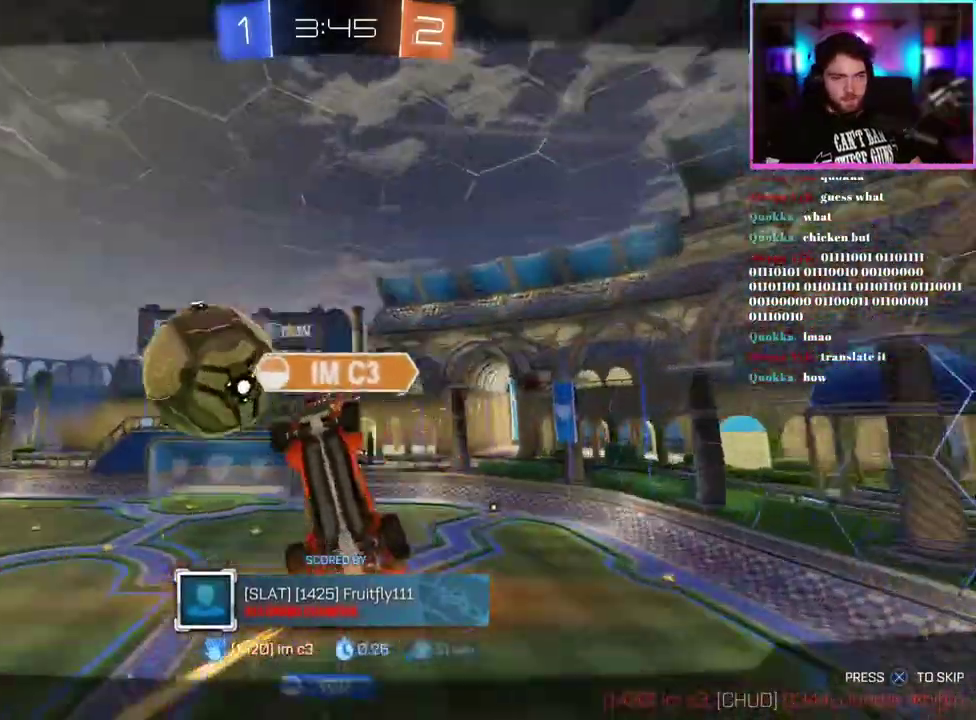
{"buttons": [], "left_stick": "center", "events": []}
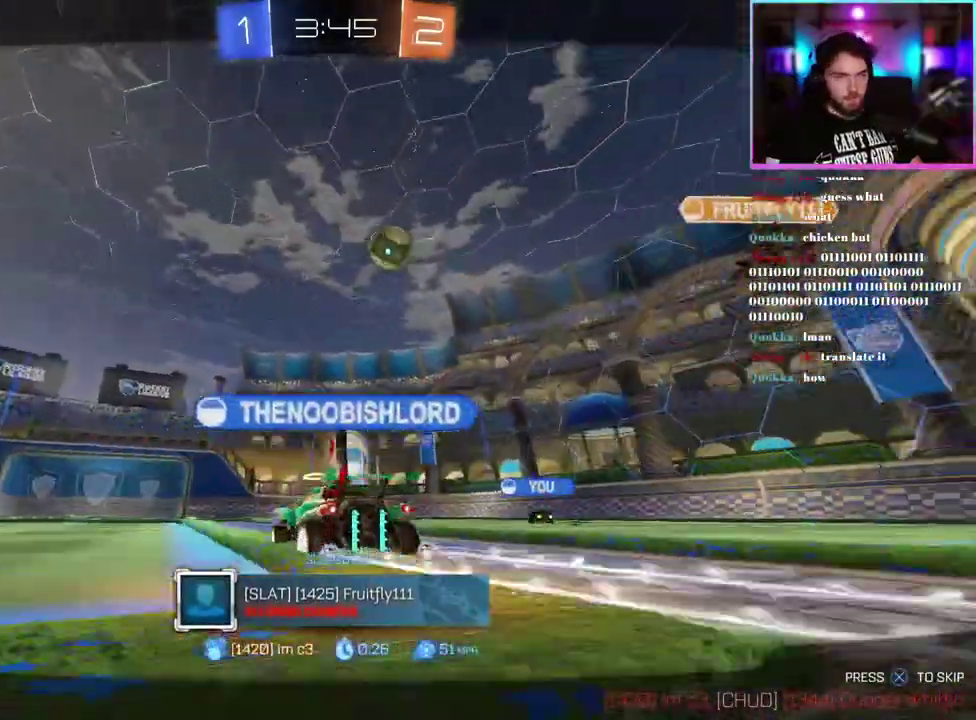
{"buttons": [], "left_stick": "center", "events": []}
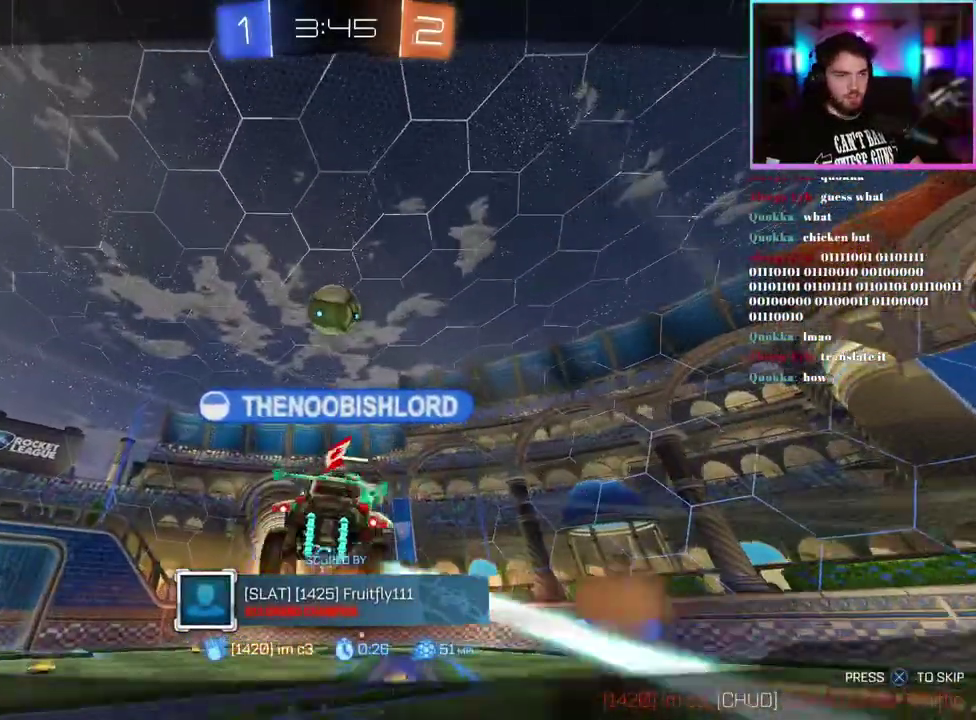
{"buttons": [], "left_stick": "center", "events": []}
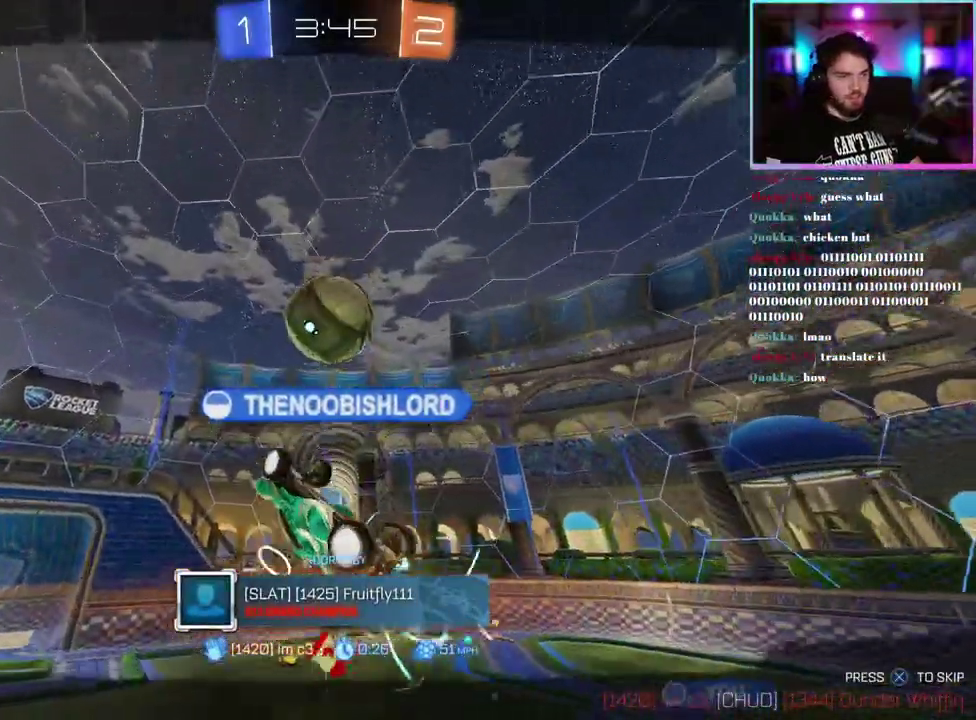
{"buttons": [], "left_stick": "center", "events": []}
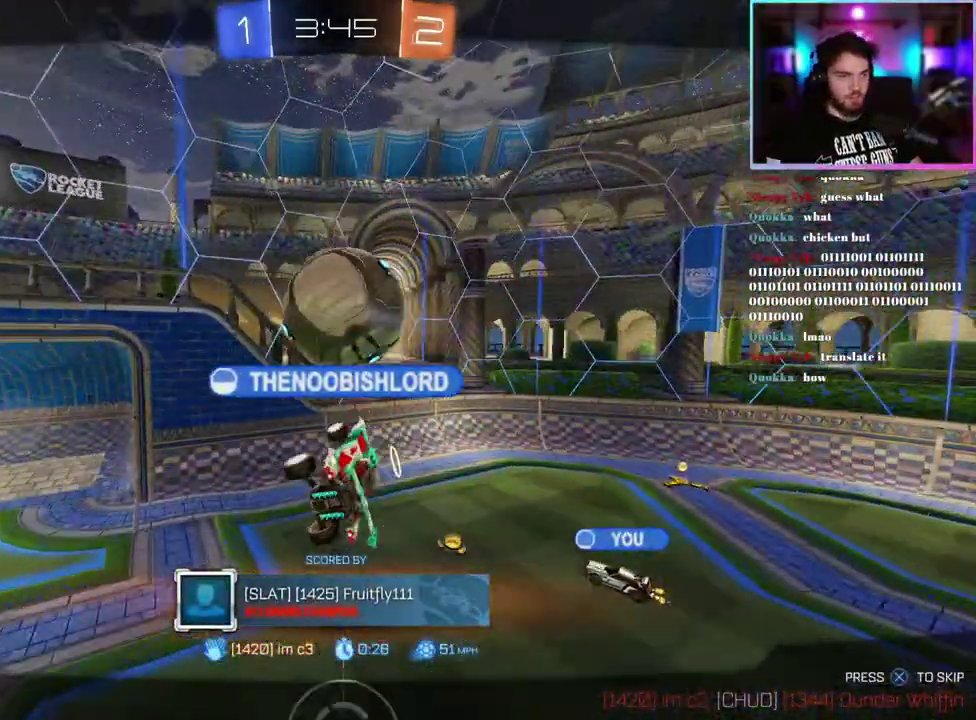
{"buttons": [], "left_stick": "center", "events": []}
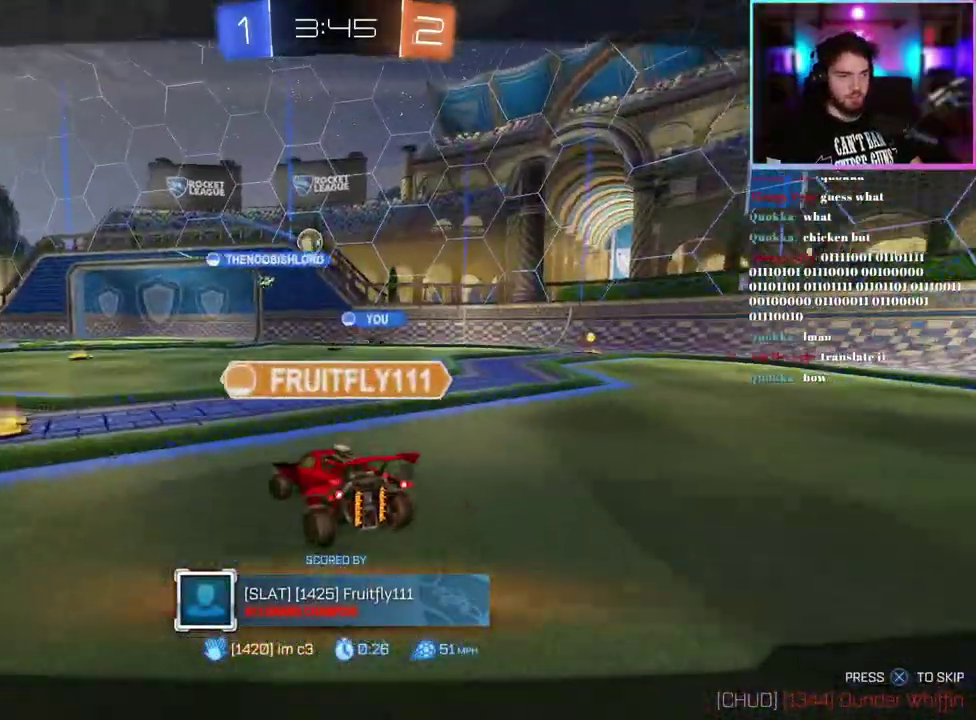
{"buttons": [], "left_stick": "center", "events": []}
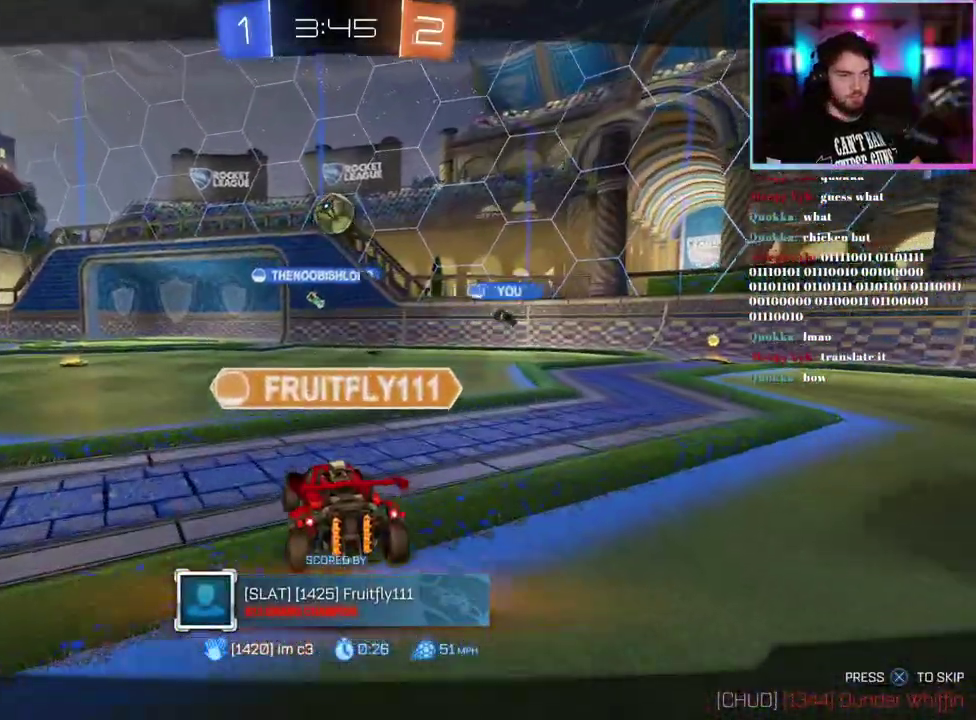
{"buttons": [], "left_stick": "center", "events": []}
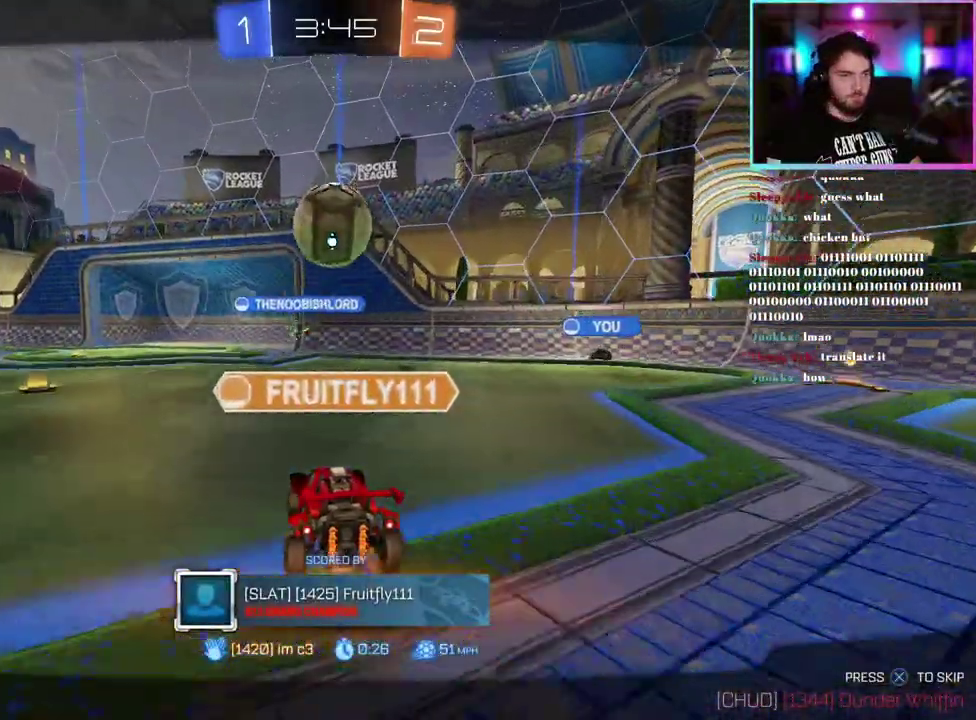
{"buttons": [], "left_stick": "center", "events": []}